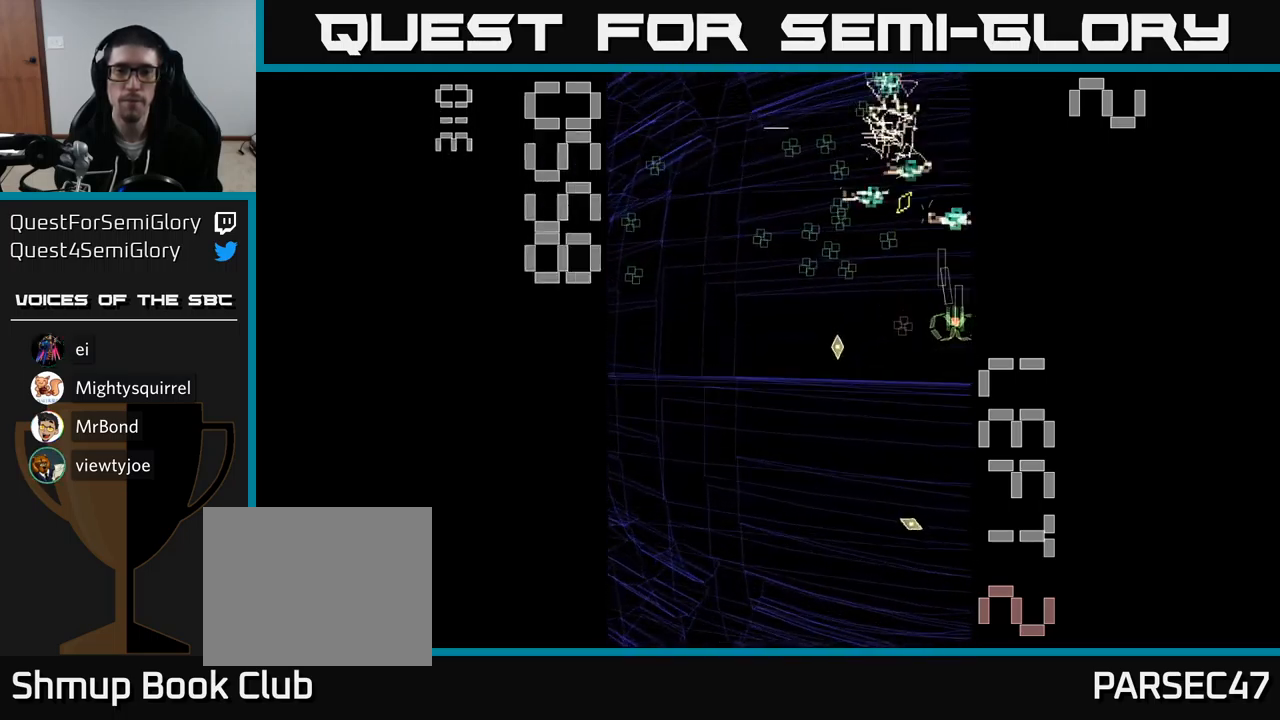
Gameplay with a controller (Xbox layout); each line is a JSON object with the inputs held at the frame after it. "events" lists button and stick changes between this image and that frame as [ms after this image, input, new state], when the widget could be followed in between. Not read: L3 R3 left_stick right_stick.
{"buttons": ["A", "DPAD_LEFT"], "events": [[67, "DPAD_UP", "up"], [167, "DPAD_LEFT", "up"], [233, "DPAD_LEFT", "down"]]}
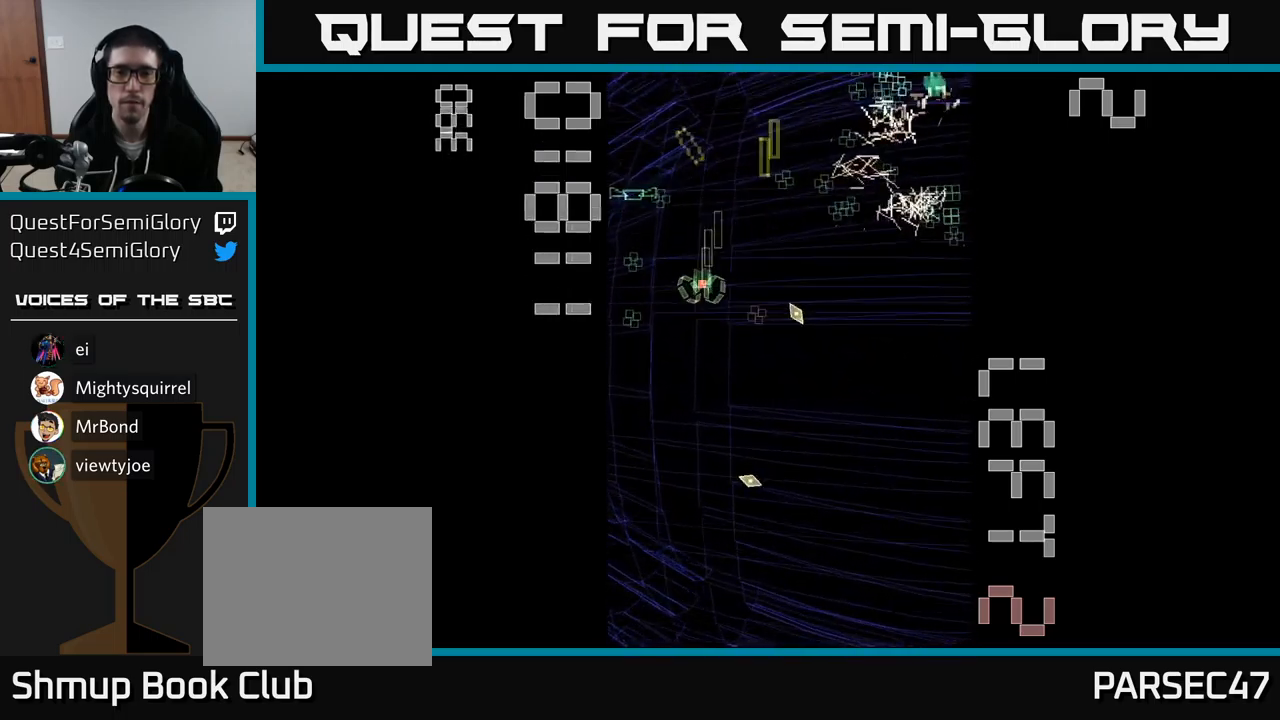
{"buttons": ["A", "DPAD_RIGHT"], "events": [[117, "DPAD_DOWN", "down"], [117, "DPAD_LEFT", "up"], [150, "DPAD_RIGHT", "down"], [167, "DPAD_DOWN", "up"]]}
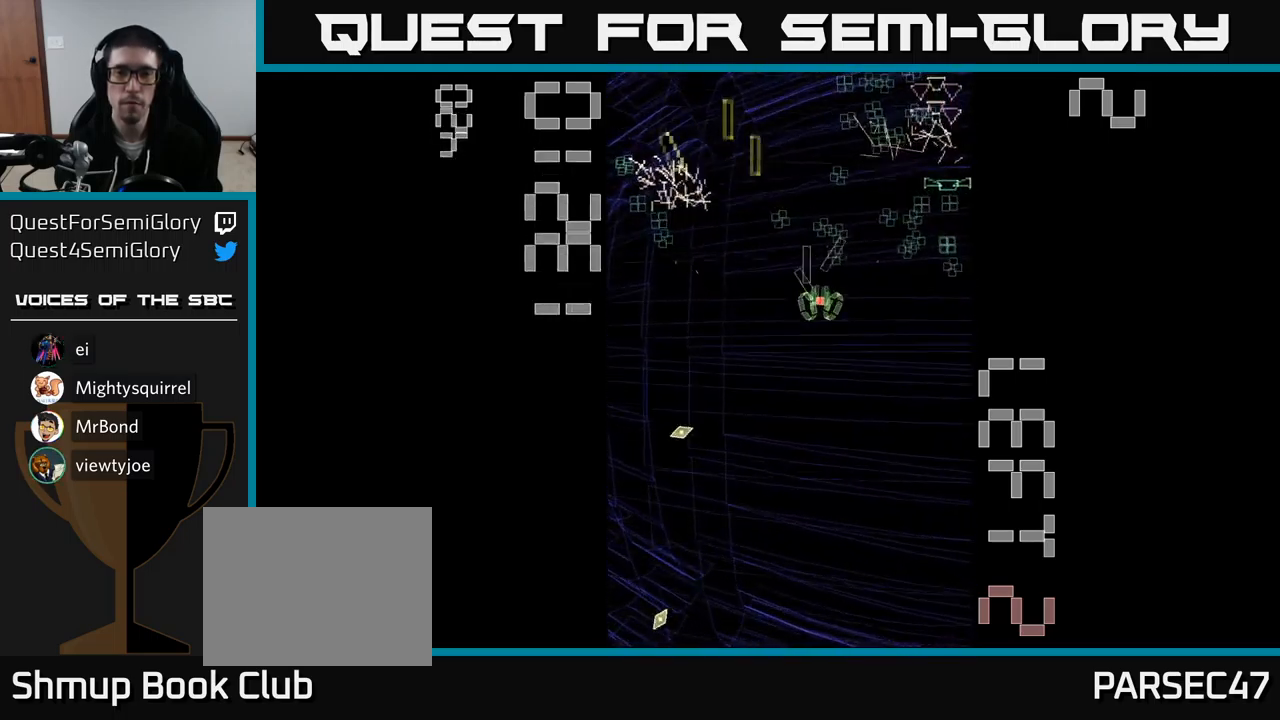
{"buttons": ["A", "DPAD_LEFT"], "events": [[200, "DPAD_RIGHT", "up"], [233, "DPAD_LEFT", "down"]]}
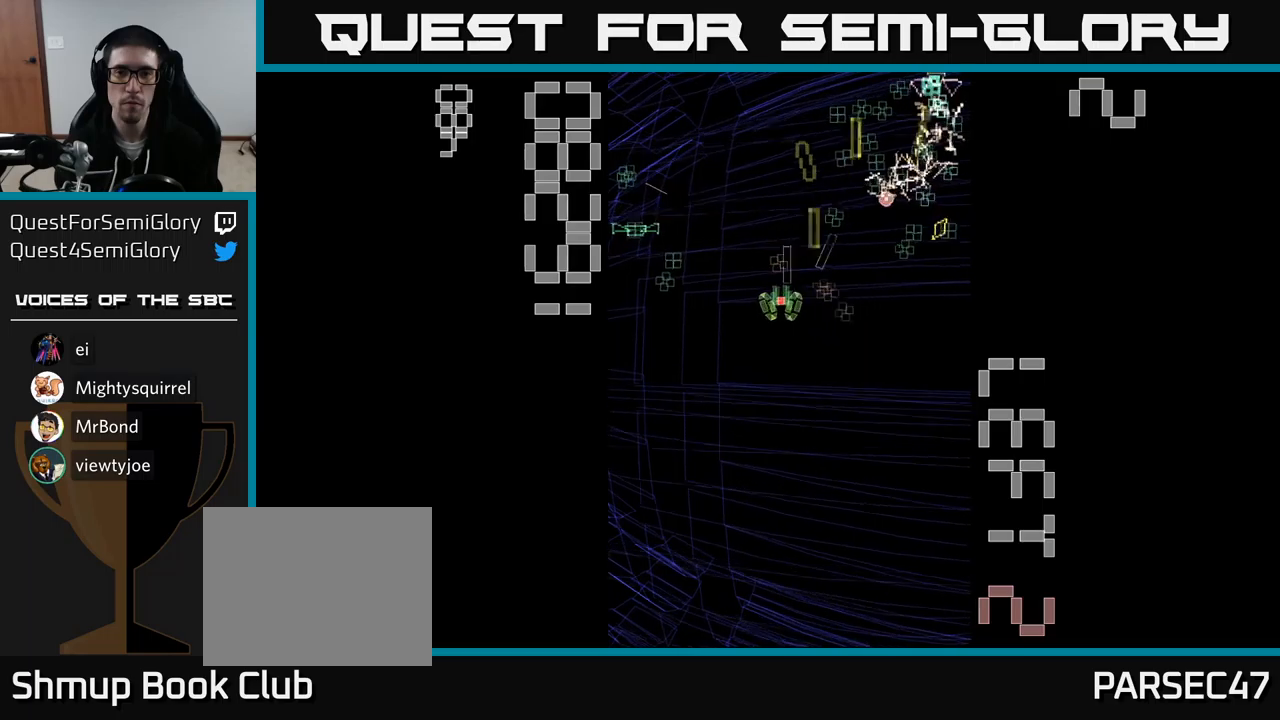
{"buttons": ["A", "DPAD_UP"], "events": [[300, "DPAD_LEFT", "up"], [333, "DPAD_RIGHT", "down"], [350, "DPAD_UP", "down"], [400, "DPAD_RIGHT", "up"]]}
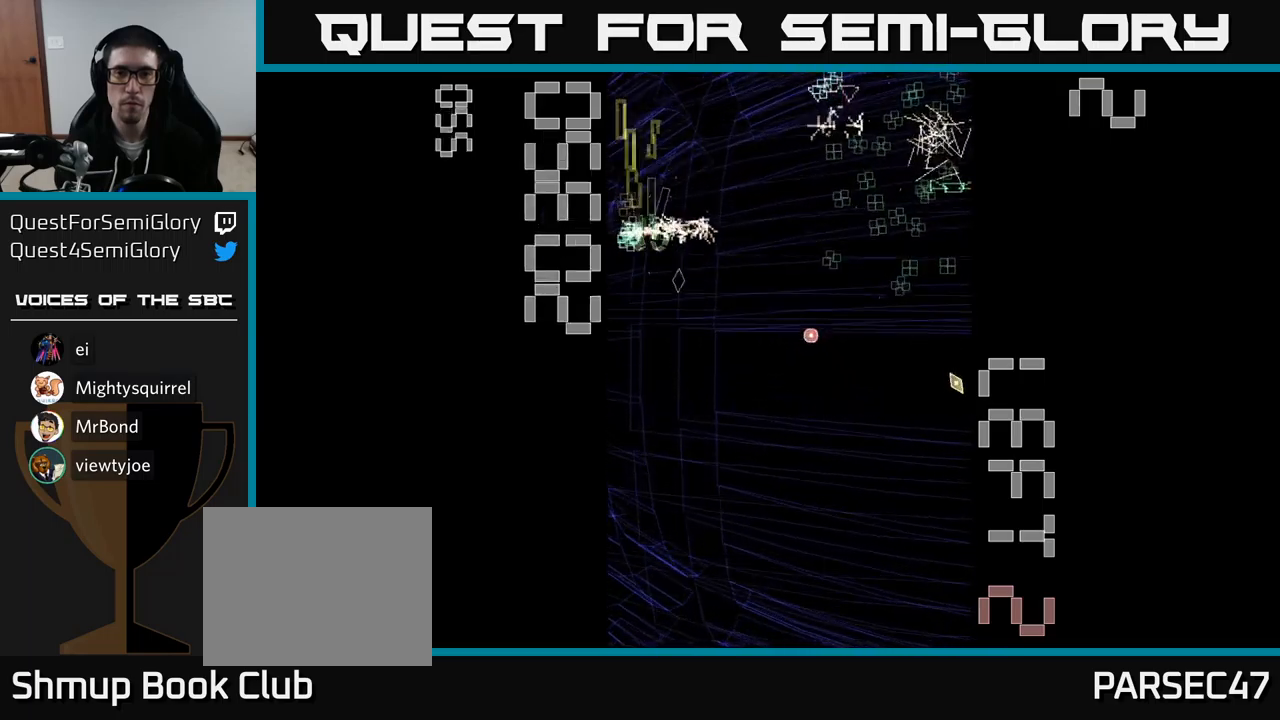
{"buttons": ["A", "DPAD_DOWN", "DPAD_RIGHT"], "events": [[17, "DPAD_UP", "up"], [33, "DPAD_RIGHT", "down"], [167, "DPAD_DOWN", "down"], [200, "DPAD_RIGHT", "up"], [283, "DPAD_RIGHT", "down"], [333, "DPAD_DOWN", "up"], [483, "DPAD_DOWN", "down"]]}
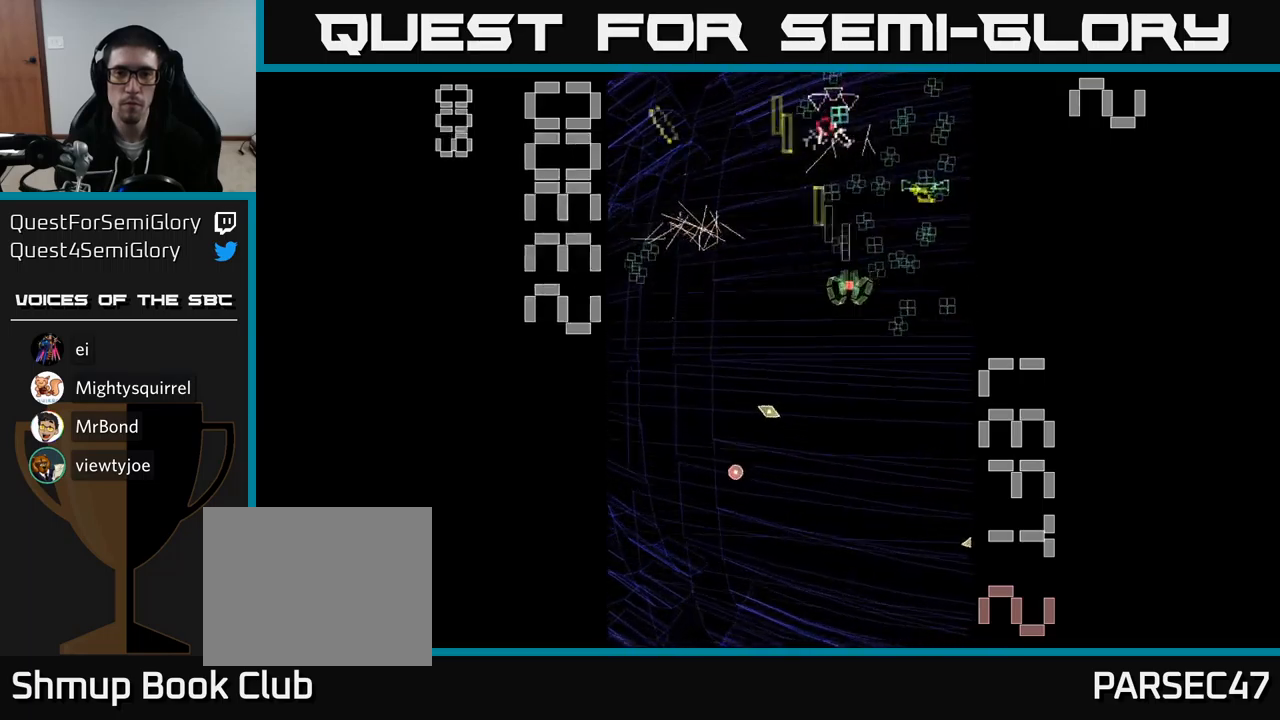
{"buttons": ["A", "DPAD_UP", "DPAD_LEFT"]}
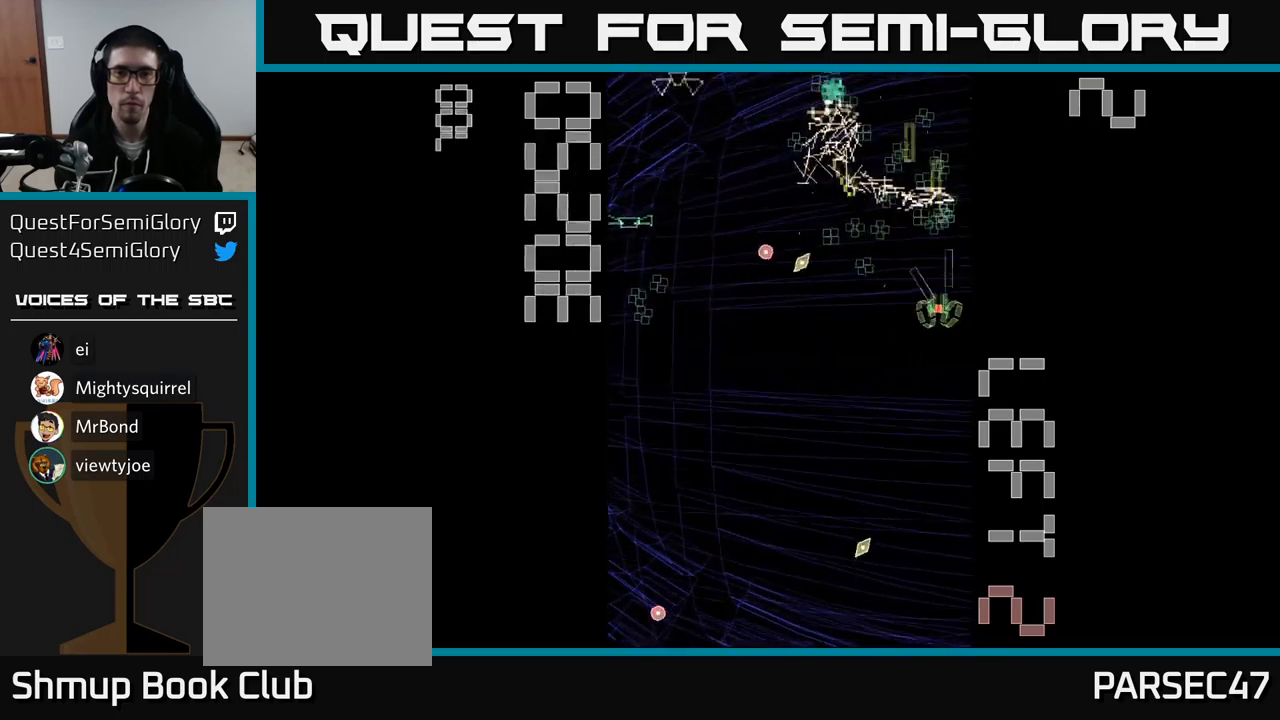
{"buttons": ["A", "DPAD_LEFT"], "events": [[67, "DPAD_LEFT", "up"], [100, "DPAD_UP", "up"], [133, "DPAD_RIGHT", "down"], [150, "DPAD_RIGHT", "up"], [200, "DPAD_LEFT", "down"]]}
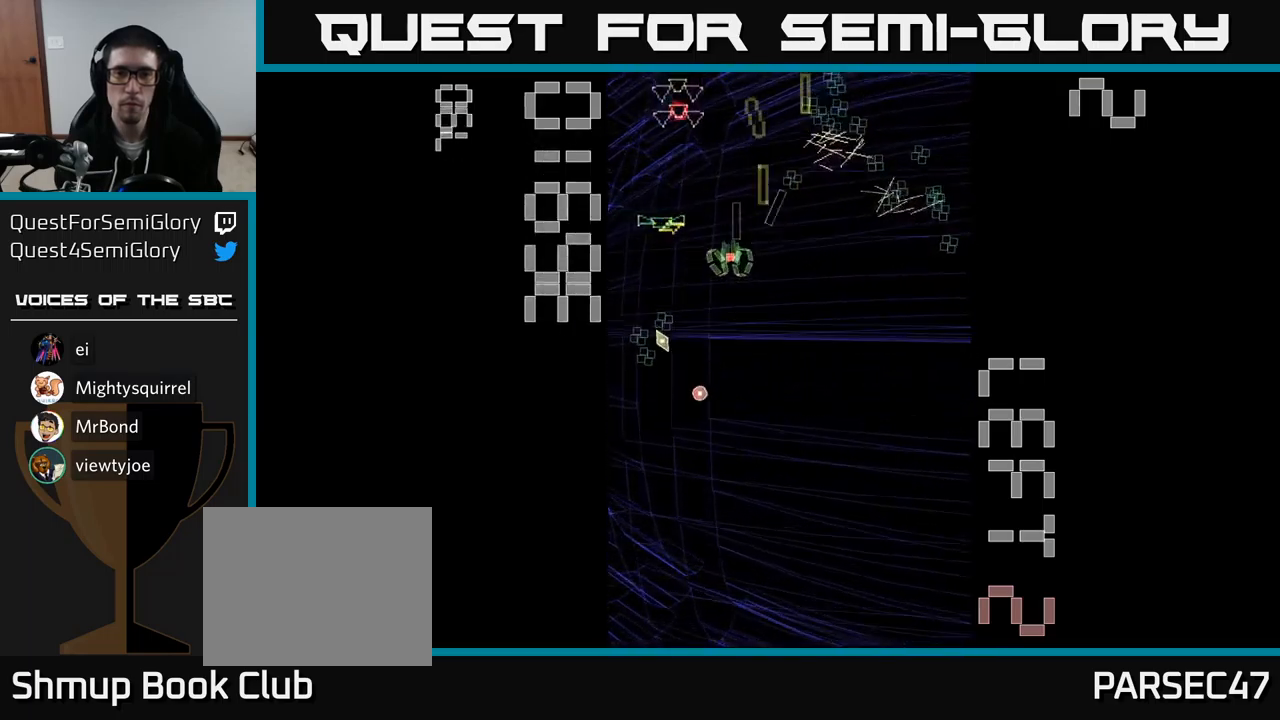
{"buttons": ["A", "DPAD_DOWN"], "events": [[17, "DPAD_DOWN", "down"], [200, "DPAD_DOWN", "up"], [250, "DPAD_LEFT", "up"], [283, "DPAD_DOWN", "down"], [283, "DPAD_RIGHT", "down"], [383, "DPAD_RIGHT", "up"]]}
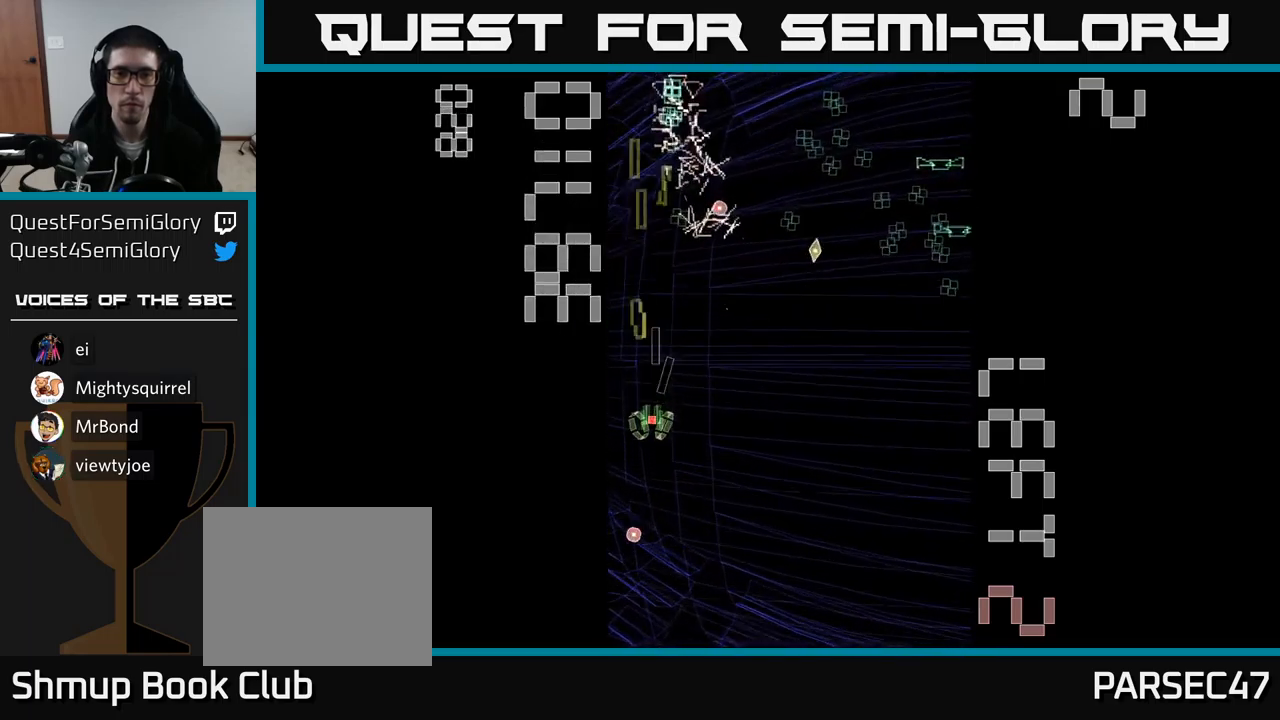
{"buttons": ["A", "DPAD_UP"]}
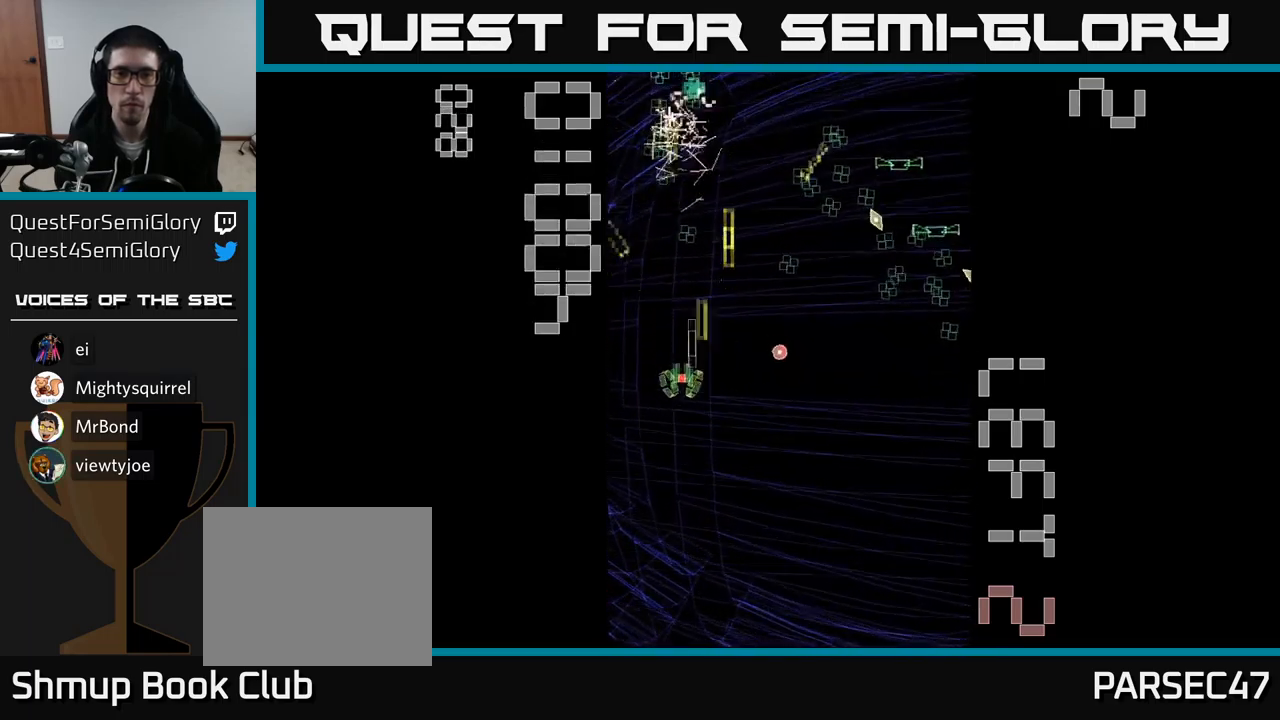
{"buttons": ["A", "DPAD_DOWN", "DPAD_RIGHT"], "events": [[50, "DPAD_RIGHT", "down"], [67, "DPAD_UP", "up"], [483, "DPAD_DOWN", "down"]]}
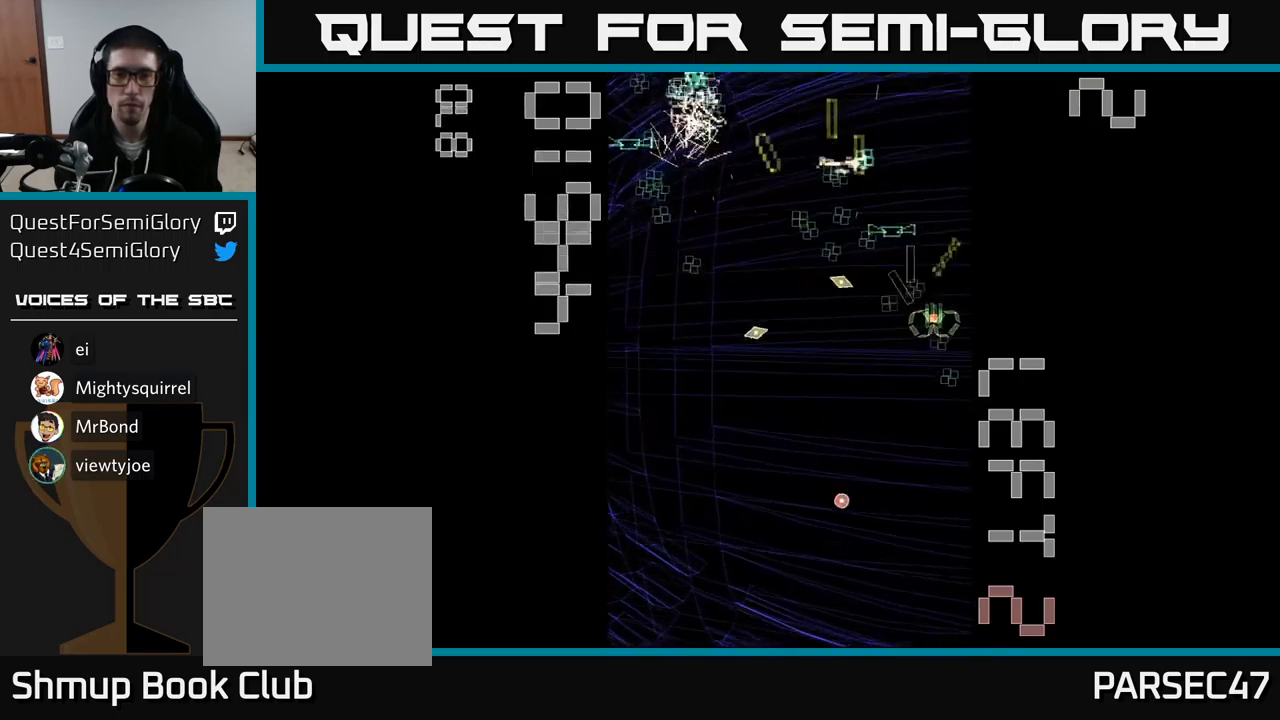
{"buttons": ["A", "DPAD_UP", "DPAD_LEFT"], "events": [[17, "DPAD_RIGHT", "up"], [167, "DPAD_DOWN", "up"], [200, "DPAD_UP", "down"], [333, "DPAD_LEFT", "down"]]}
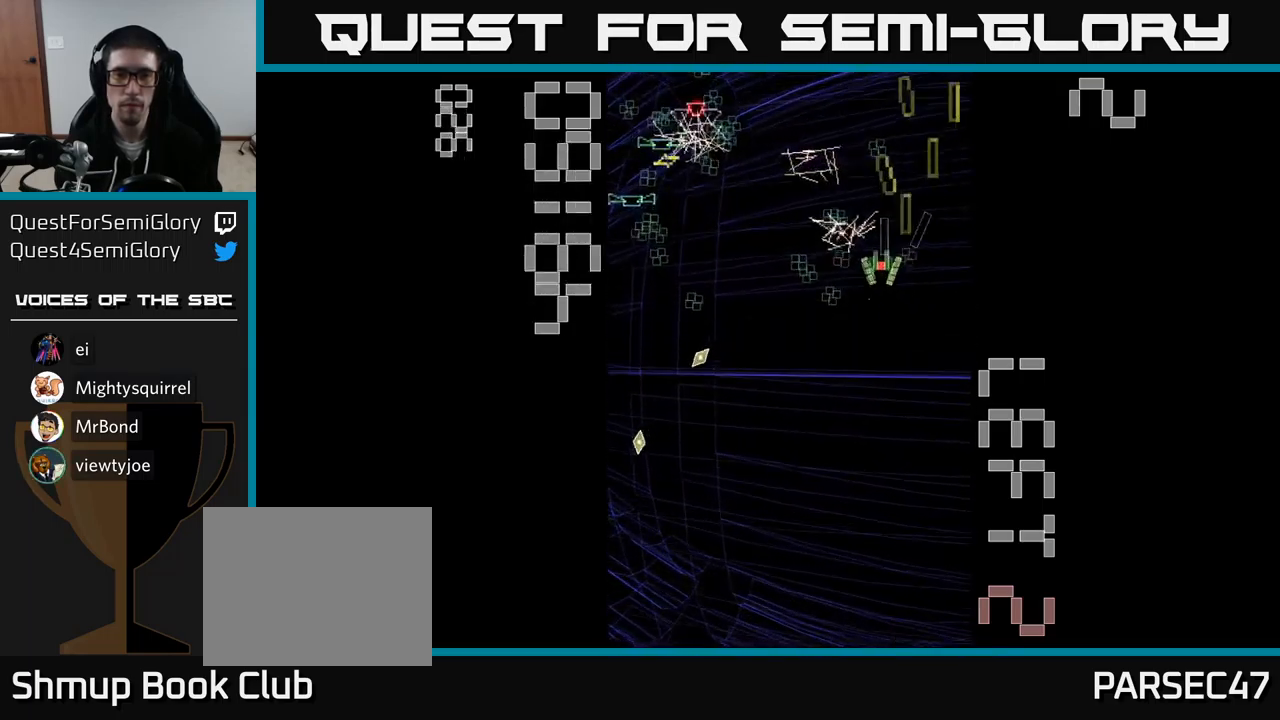
{"buttons": ["A", "DPAD_RIGHT"], "events": [[50, "DPAD_UP", "up"], [117, "DPAD_DOWN", "down"], [200, "DPAD_LEFT", "up"], [267, "DPAD_LEFT", "down"], [333, "DPAD_DOWN", "up"], [483, "DPAD_LEFT", "up"], [500, "DPAD_RIGHT", "down"]]}
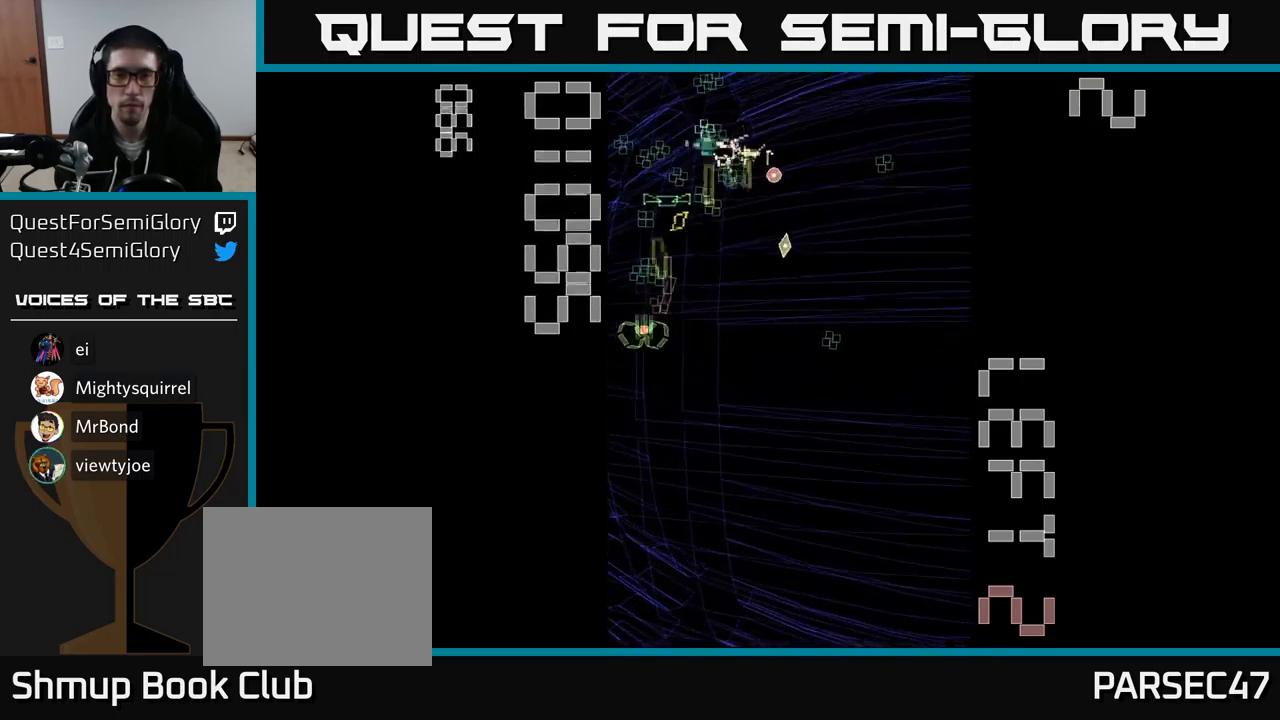
{"buttons": ["A", "DPAD_UP", "DPAD_LEFT"], "events": [[150, "DPAD_DOWN", "down"], [300, "DPAD_RIGHT", "up"], [350, "DPAD_DOWN", "up"], [367, "DPAD_LEFT", "down"], [433, "DPAD_UP", "down"]]}
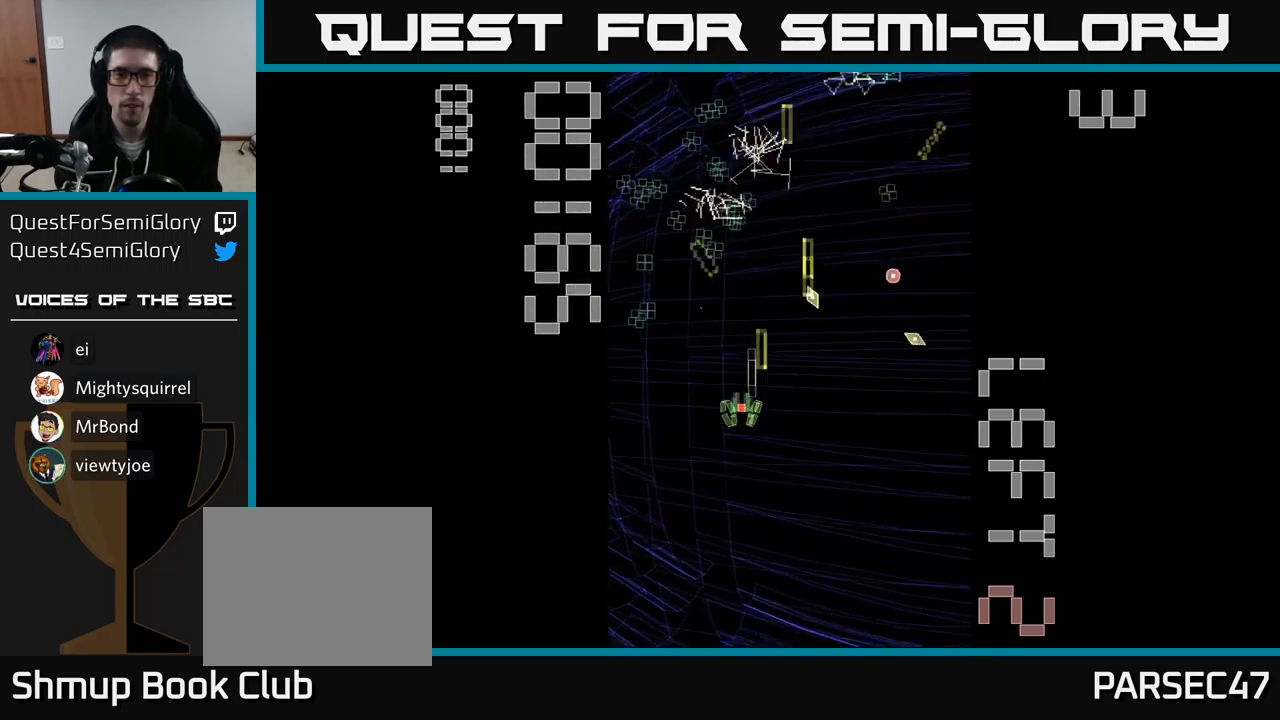
{"buttons": ["A", "DPAD_UP", "DPAD_LEFT"], "events": [[234, "DPAD_LEFT", "up"], [267, "DPAD_RIGHT", "down"], [267, "DPAD_UP", "up"], [334, "DPAD_UP", "down"], [367, "DPAD_RIGHT", "up"], [434, "DPAD_LEFT", "down"]]}
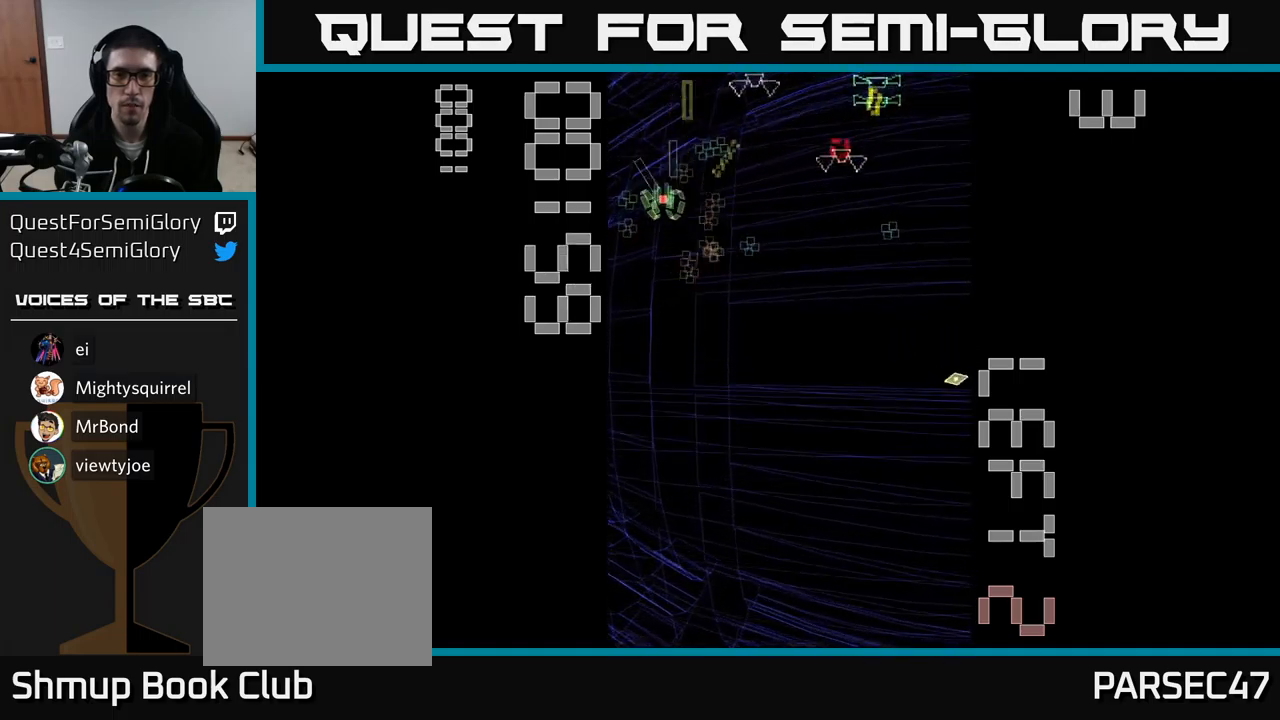
{"buttons": ["A", "DPAD_RIGHT"], "events": [[67, "DPAD_LEFT", "up"], [67, "DPAD_RIGHT", "down"], [67, "DPAD_UP", "up"], [217, "DPAD_DOWN", "down"], [250, "DPAD_RIGHT", "up"], [400, "DPAD_RIGHT", "down"], [450, "DPAD_DOWN", "up"]]}
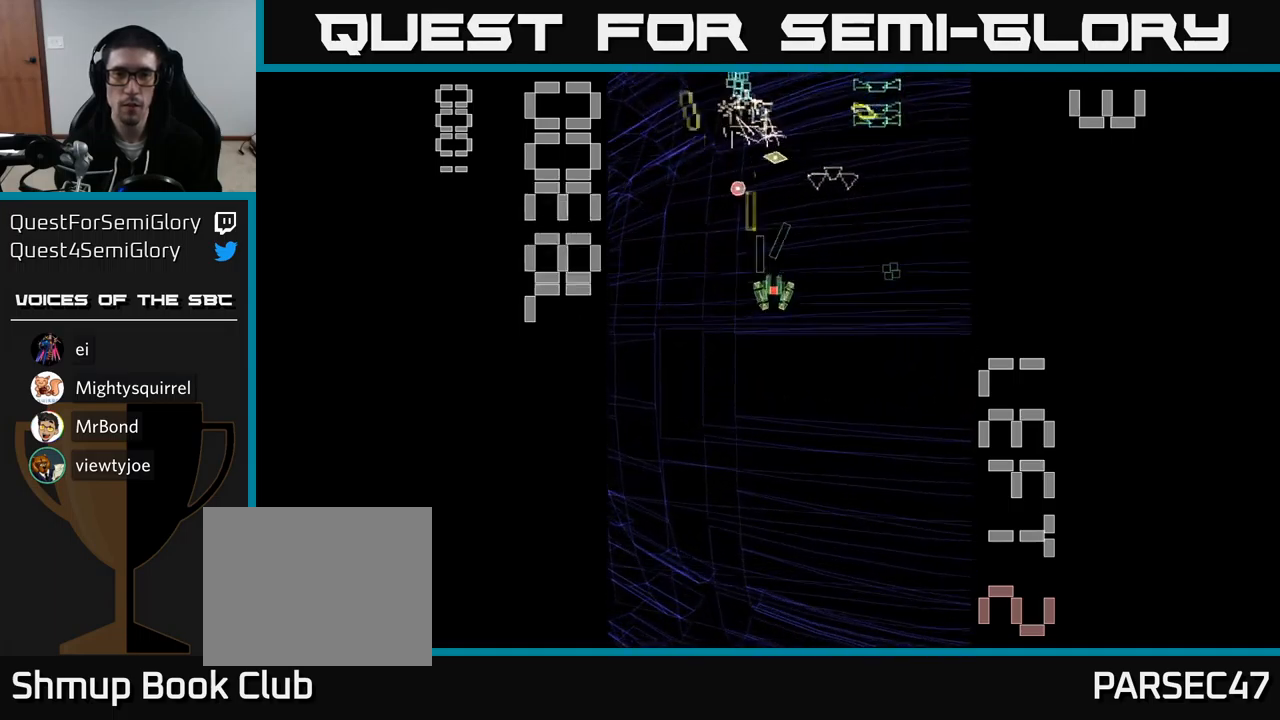
{"buttons": ["A", "DPAD_DOWN", "DPAD_LEFT"], "events": [[134, "DPAD_RIGHT", "up"], [150, "DPAD_UP", "down"], [200, "DPAD_LEFT", "down"], [234, "DPAD_UP", "up"], [250, "DPAD_LEFT", "up"], [284, "DPAD_DOWN", "down"], [300, "DPAD_RIGHT", "down"], [450, "DPAD_RIGHT", "up"], [484, "DPAD_LEFT", "down"]]}
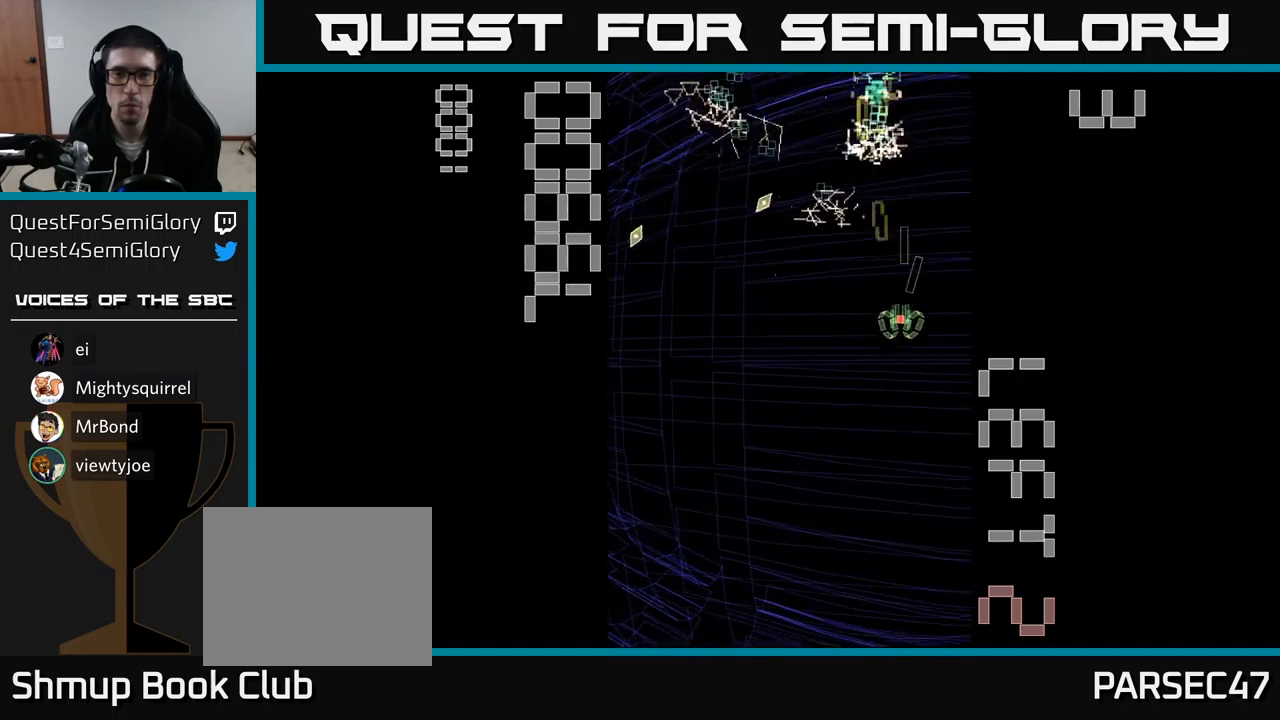
{"buttons": ["A"], "events": [[67, "DPAD_DOWN", "up"], [350, "DPAD_LEFT", "up"], [367, "DPAD_DOWN", "down"], [400, "DPAD_DOWN", "up"], [400, "DPAD_RIGHT", "down"], [467, "DPAD_RIGHT", "up"]]}
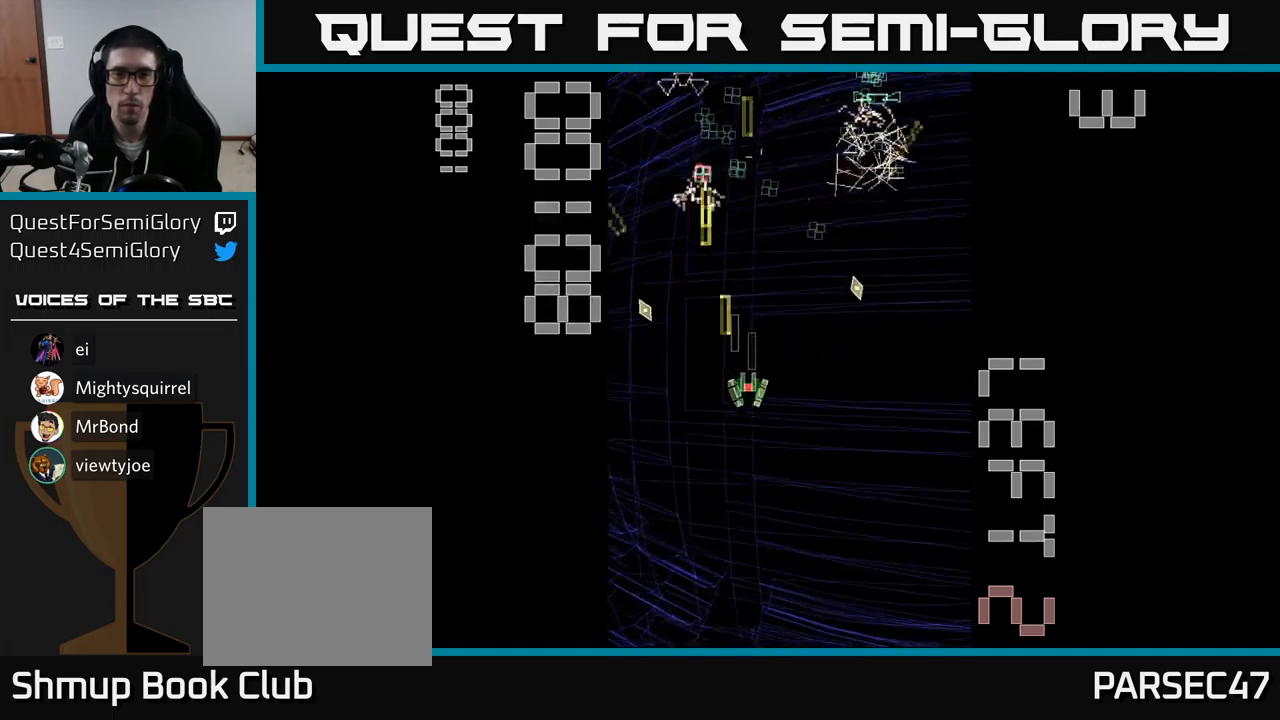
{"buttons": ["A", "DPAD_UP", "DPAD_RIGHT"], "events": [[300, "DPAD_RIGHT", "down"], [317, "DPAD_UP", "down"]]}
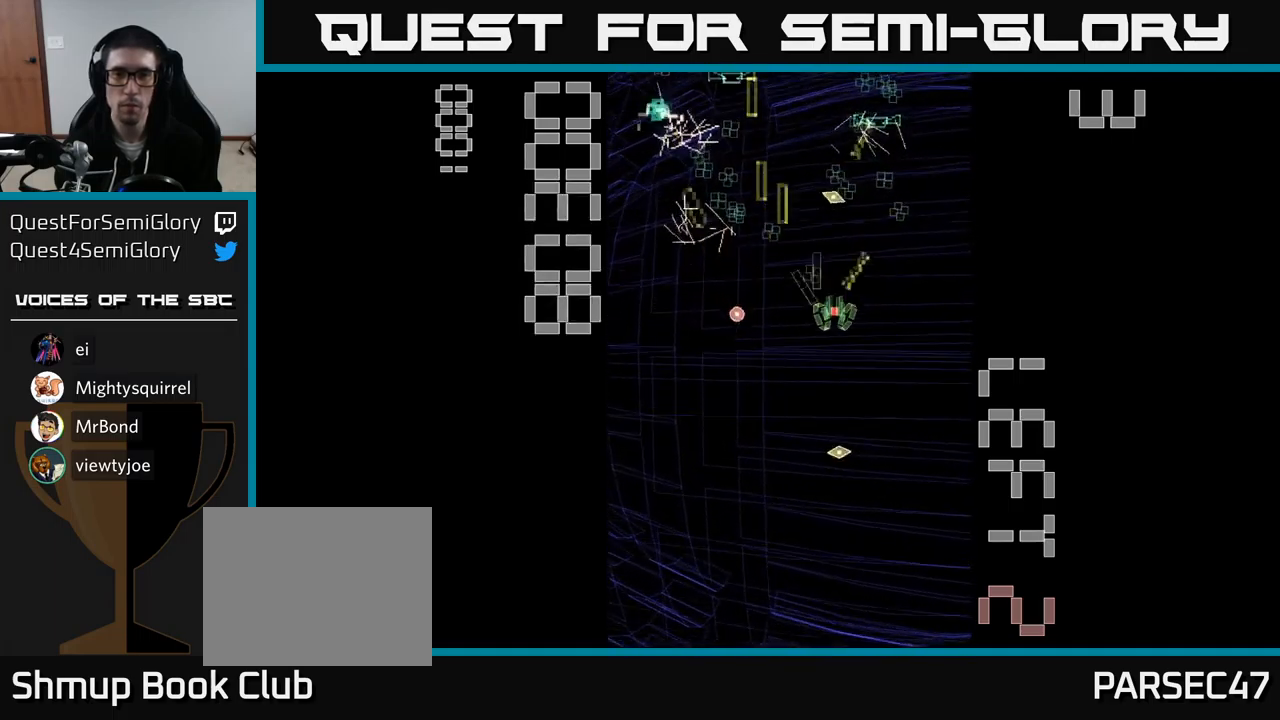
{"buttons": ["A", "DPAD_LEFT"], "events": [[50, "DPAD_RIGHT", "up"], [100, "DPAD_LEFT", "down"], [117, "DPAD_UP", "up"], [184, "DPAD_DOWN", "down"], [467, "DPAD_DOWN", "up"]]}
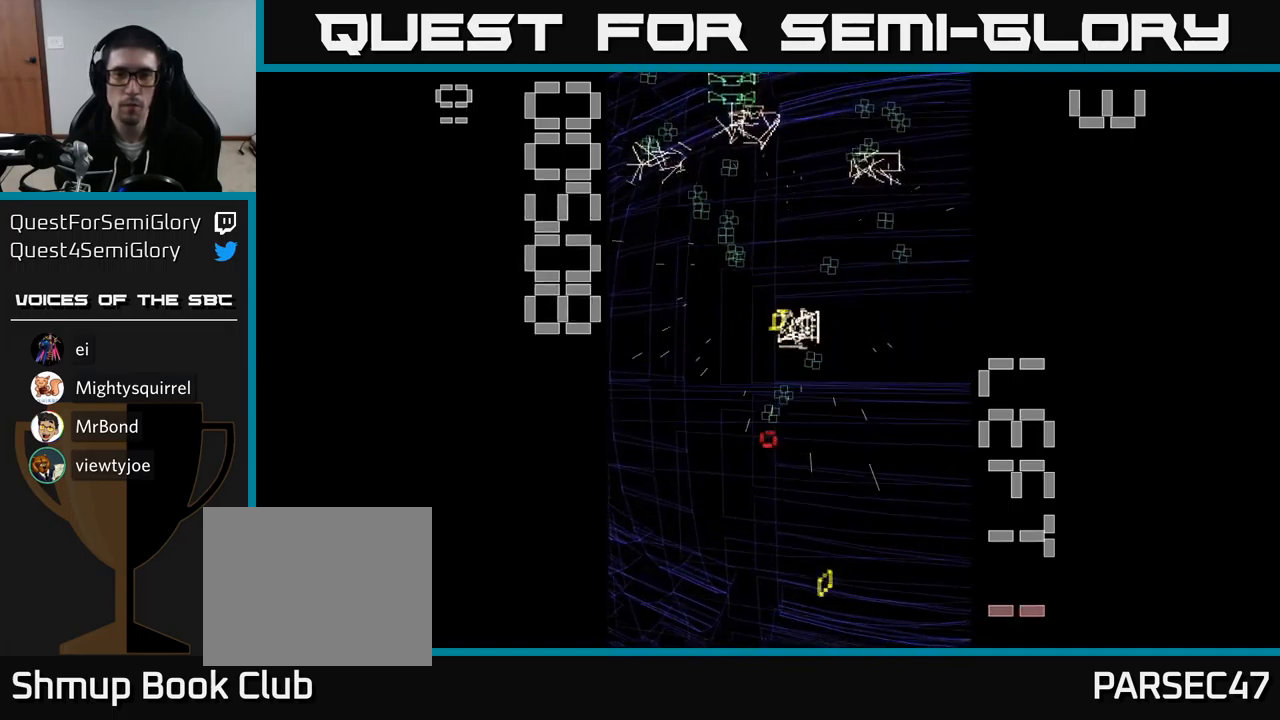
{"buttons": ["A", "DPAD_UP"], "events": [[50, "DPAD_UP", "down"], [100, "DPAD_LEFT", "up"], [184, "DPAD_UP", "up"], [467, "DPAD_UP", "down"]]}
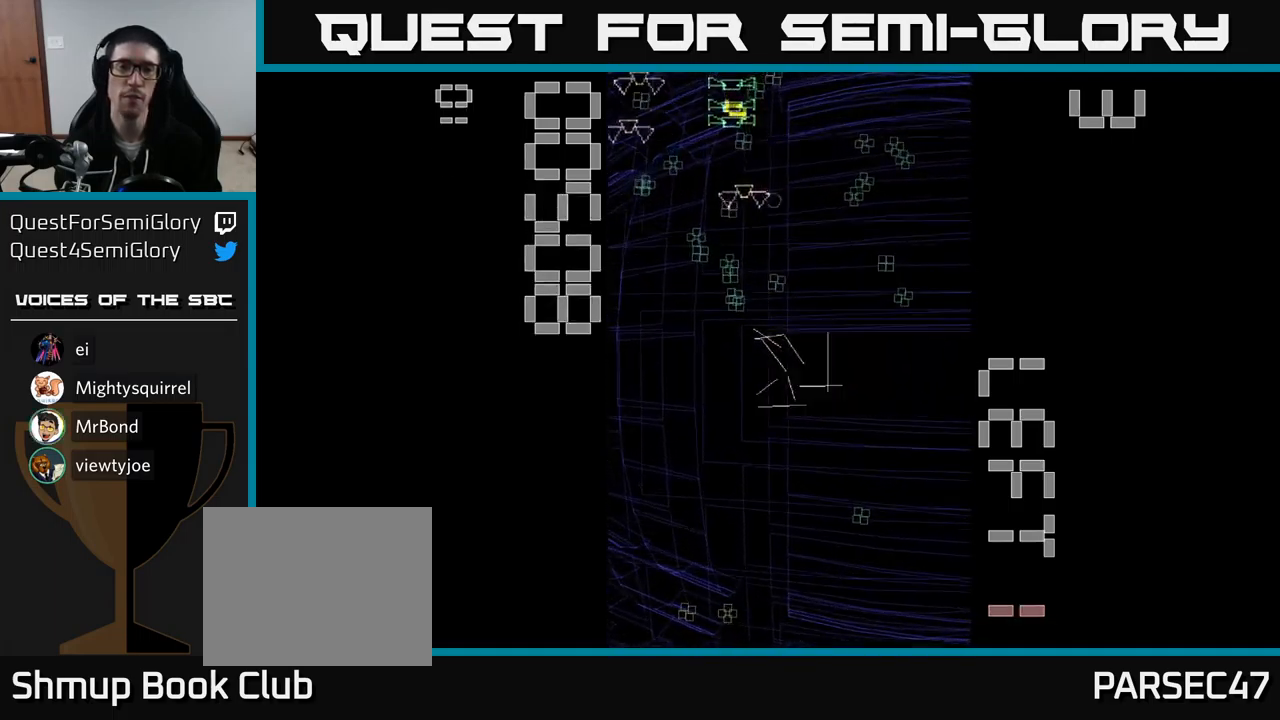
{"buttons": ["A", "DPAD_UP", "DPAD_LEFT"], "events": [[150, "DPAD_LEFT", "down"]]}
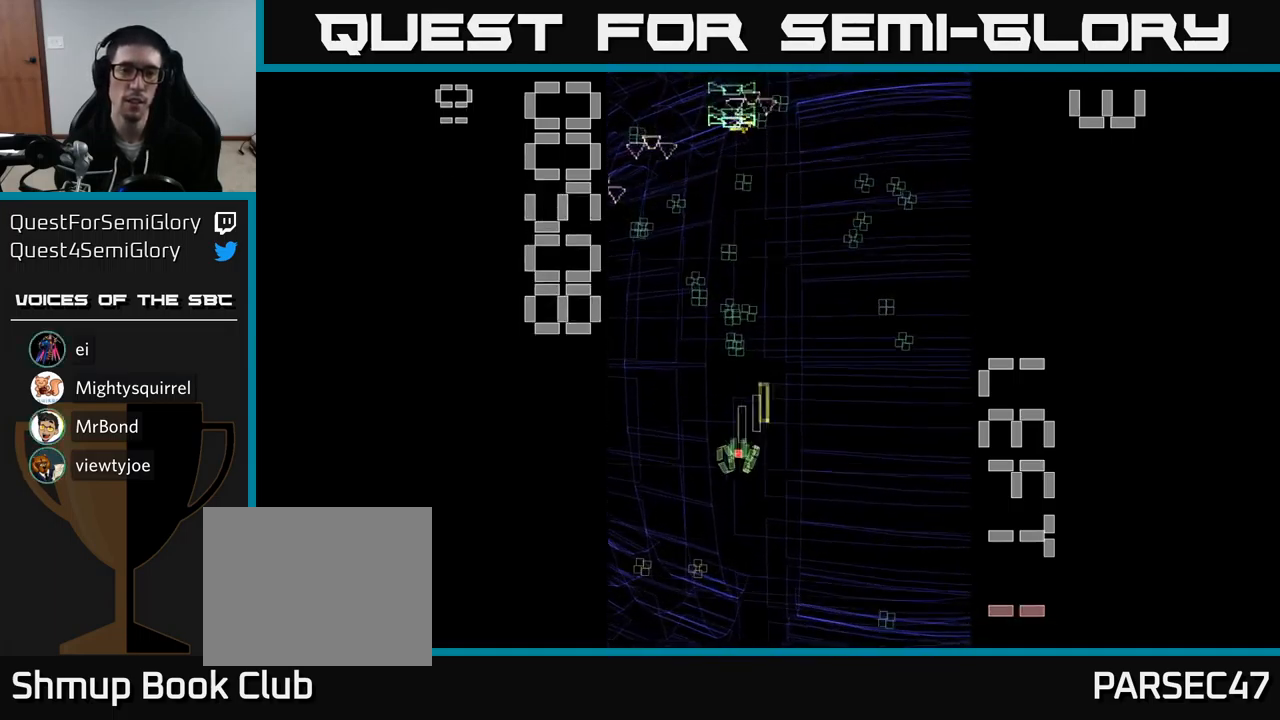
{"buttons": ["A", "DPAD_DOWN"], "events": [[150, "DPAD_LEFT", "up"], [350, "DPAD_LEFT", "down"], [467, "DPAD_LEFT", "up"], [467, "DPAD_UP", "up"], [500, "DPAD_DOWN", "down"]]}
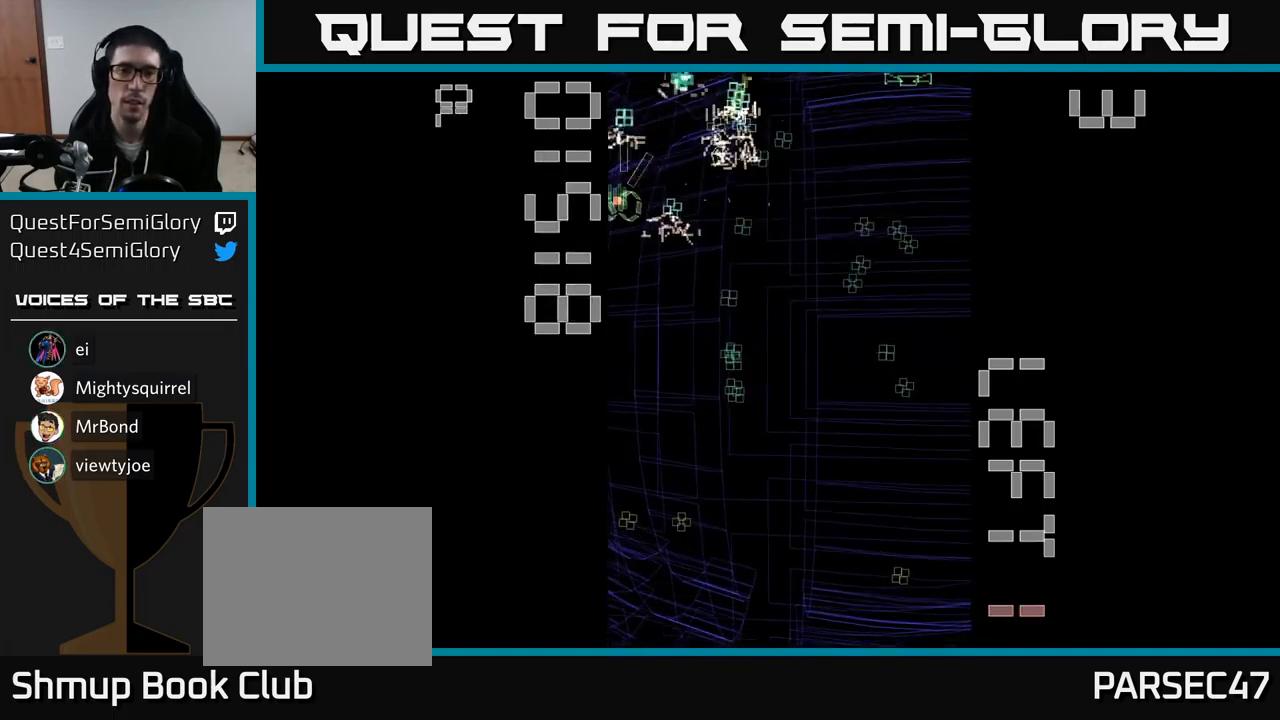
{"buttons": ["A", "DPAD_DOWN", "DPAD_LEFT"], "events": [[17, "DPAD_RIGHT", "down"], [284, "DPAD_RIGHT", "up"], [350, "DPAD_LEFT", "down"]]}
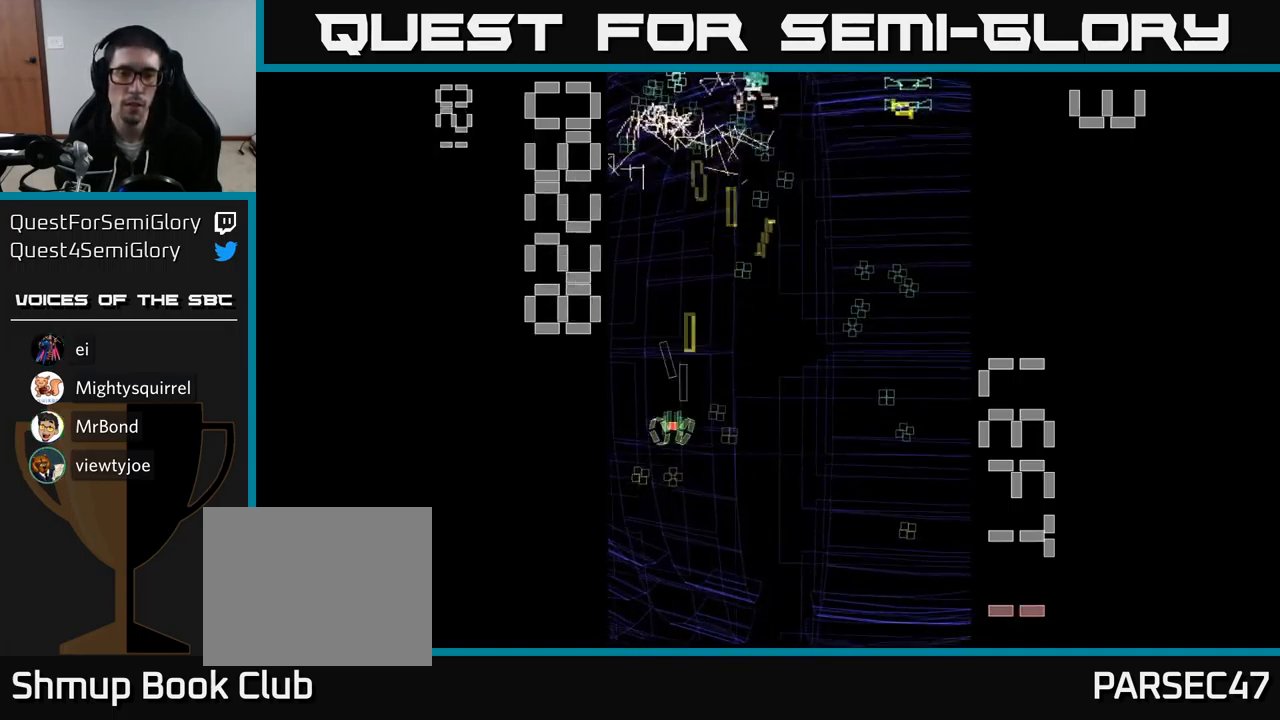
{"buttons": ["A", "DPAD_RIGHT"], "events": [[67, "DPAD_DOWN", "up"], [117, "DPAD_UP", "down"], [151, "DPAD_LEFT", "up"], [151, "DPAD_UP", "up"], [167, "DPAD_RIGHT", "down"]]}
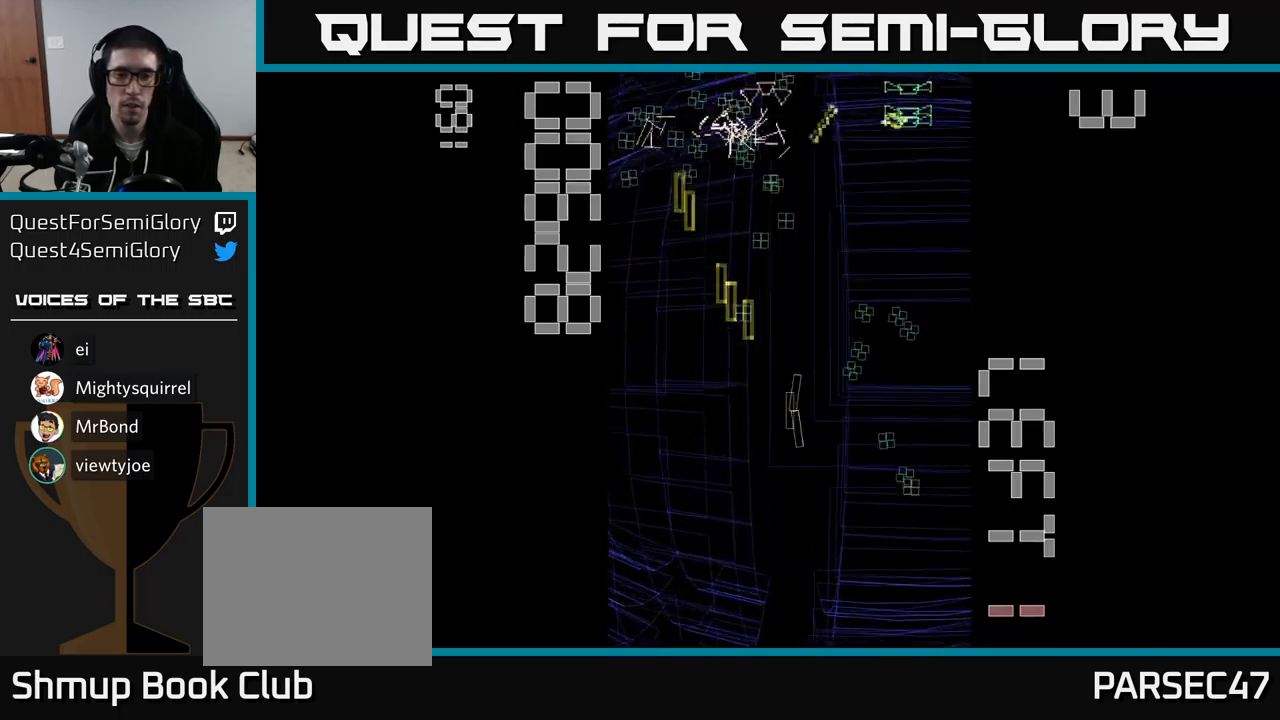
{"buttons": ["A", "DPAD_UP"], "events": [[33, "DPAD_DOWN", "down"], [233, "DPAD_DOWN", "up"], [233, "DPAD_RIGHT", "up"], [250, "DPAD_UP", "down"], [283, "DPAD_LEFT", "down"], [433, "DPAD_LEFT", "up"]]}
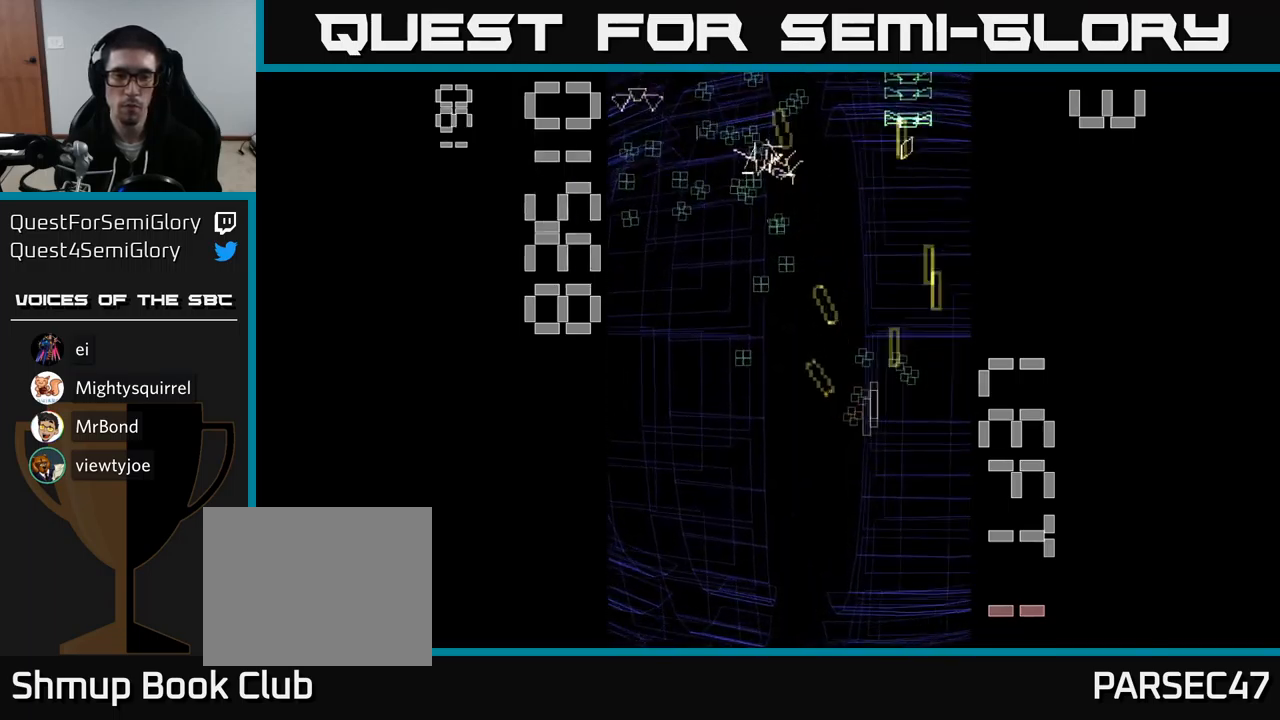
{"buttons": ["A", "DPAD_UP"], "events": [[67, "DPAD_UP", "up"], [117, "DPAD_DOWN", "down"], [267, "DPAD_DOWN", "up"], [283, "DPAD_LEFT", "down"], [383, "DPAD_UP", "down"], [450, "DPAD_LEFT", "up"]]}
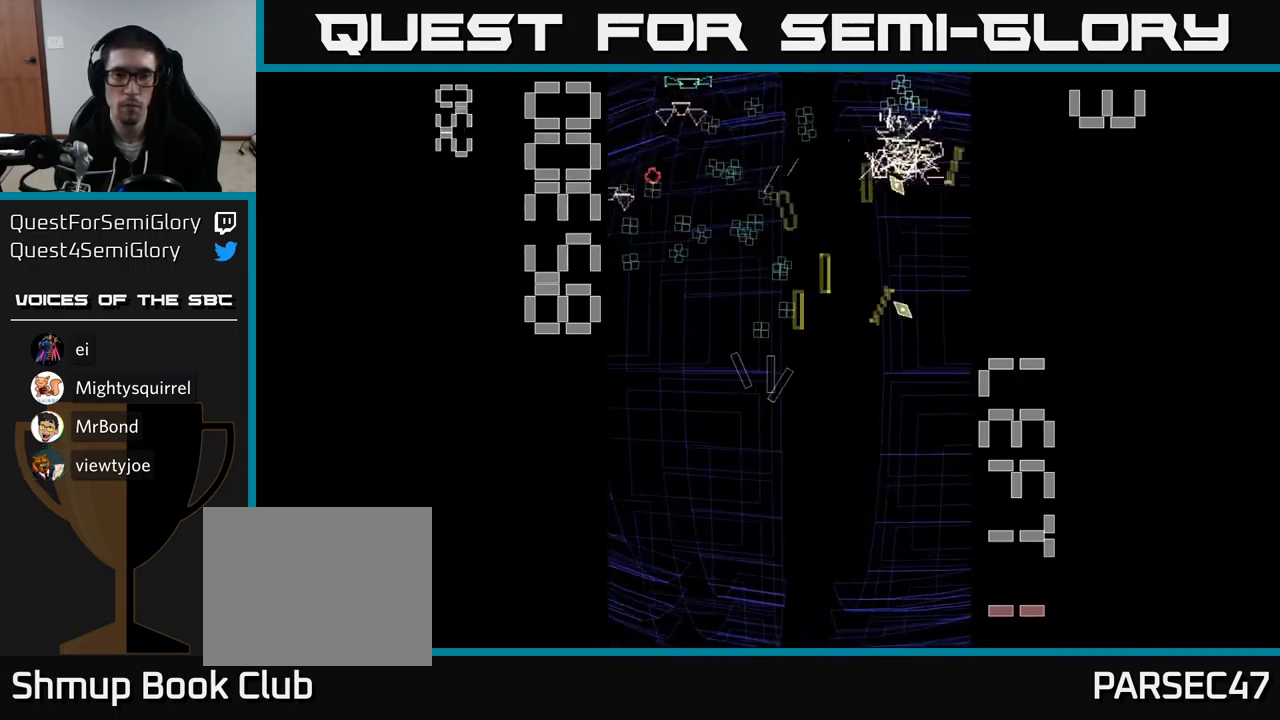
{"buttons": ["A", "DPAD_UP"]}
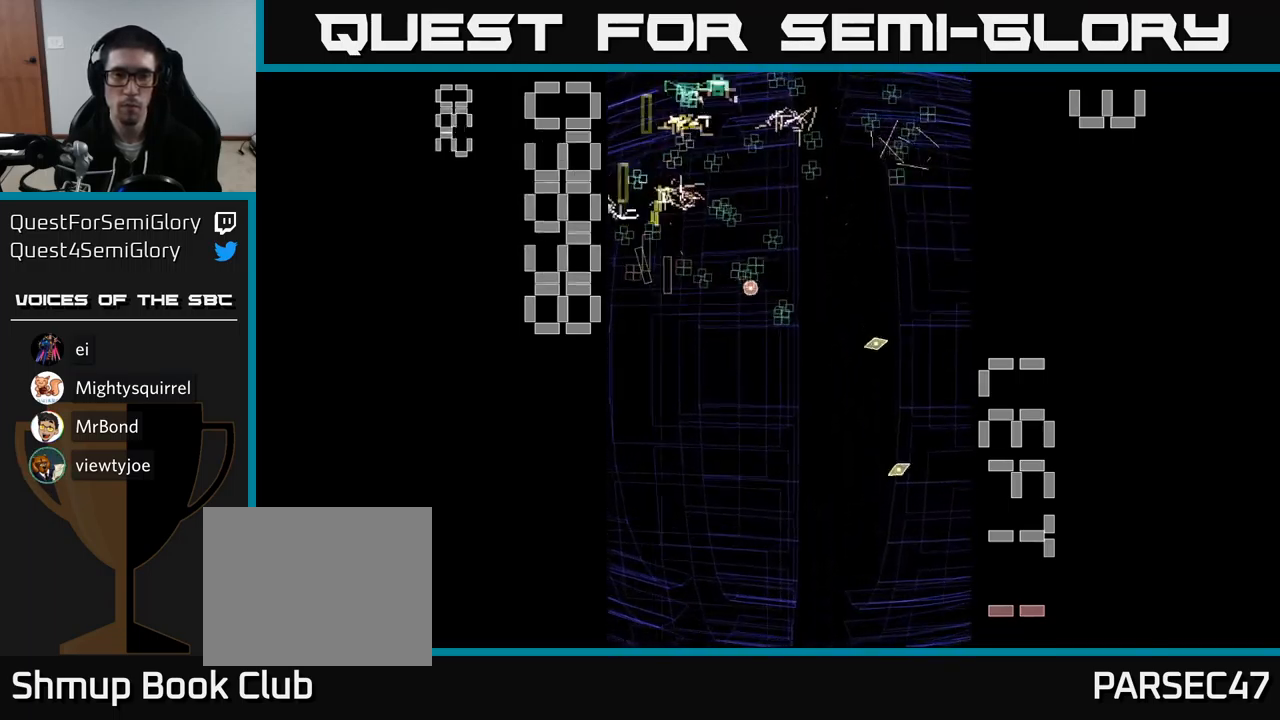
{"buttons": ["A", "DPAD_DOWN"], "events": [[33, "DPAD_LEFT", "down"], [50, "DPAD_UP", "up"], [150, "DPAD_DOWN", "down"], [150, "DPAD_LEFT", "up"], [183, "DPAD_RIGHT", "down"], [200, "DPAD_DOWN", "up"], [400, "DPAD_DOWN", "down"], [417, "DPAD_RIGHT", "up"]]}
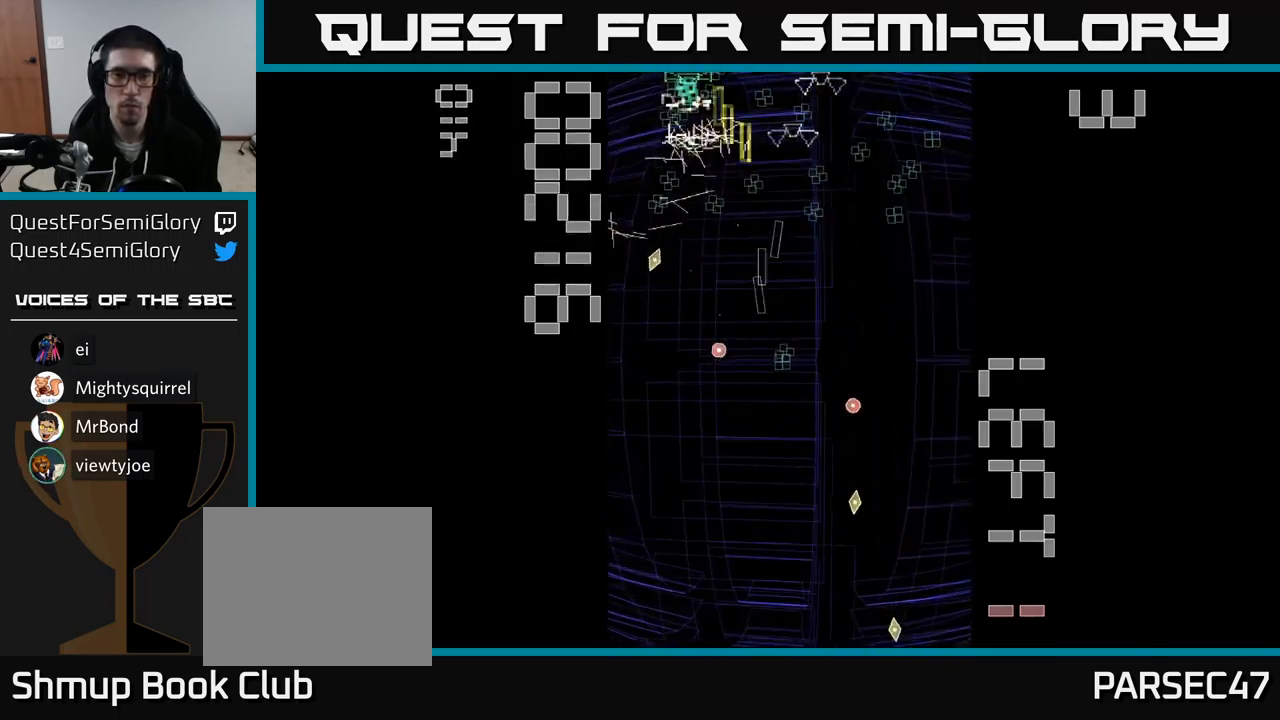
{"buttons": ["A", "DPAD_UP", "DPAD_RIGHT"], "events": [[17, "DPAD_RIGHT", "down"], [117, "DPAD_DOWN", "up"], [133, "DPAD_RIGHT", "up"], [167, "DPAD_UP", "down"], [183, "DPAD_LEFT", "down"], [267, "DPAD_LEFT", "up"], [300, "DPAD_RIGHT", "down"]]}